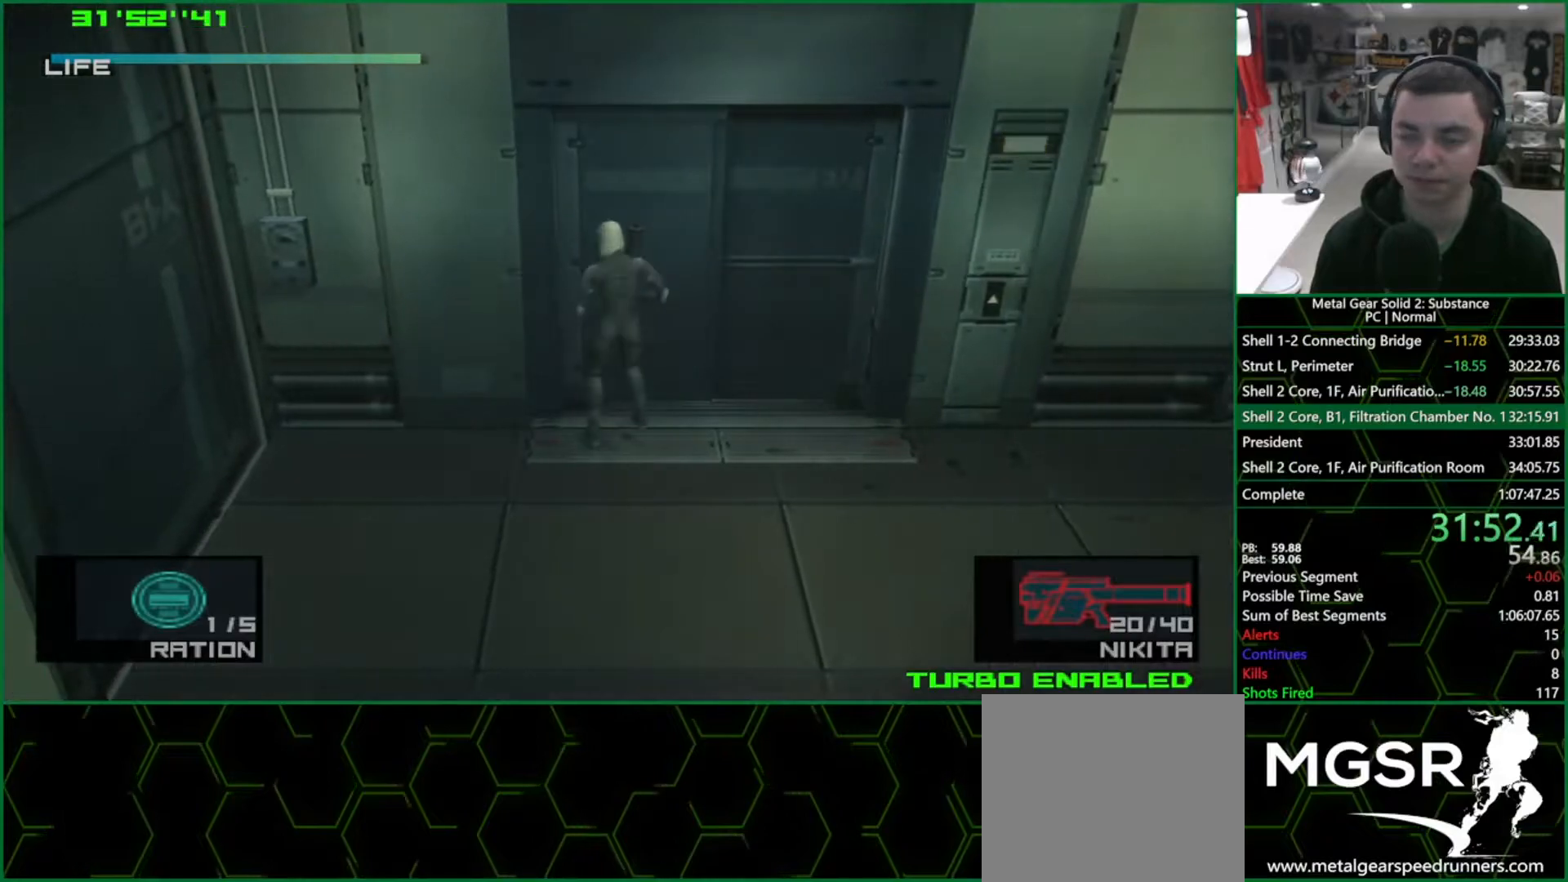
Gameplay with a controller (PlayStation layout); each line is a JSON object with the inputs held at the frame after it. "events" lists button and stick changes between this image and that frame as [ms after this image, input, new state], when the widget could be followed in between. Not read: HOME L3 R3.
{"buttons": [], "left_stick": "center", "right_stick": "center", "events": []}
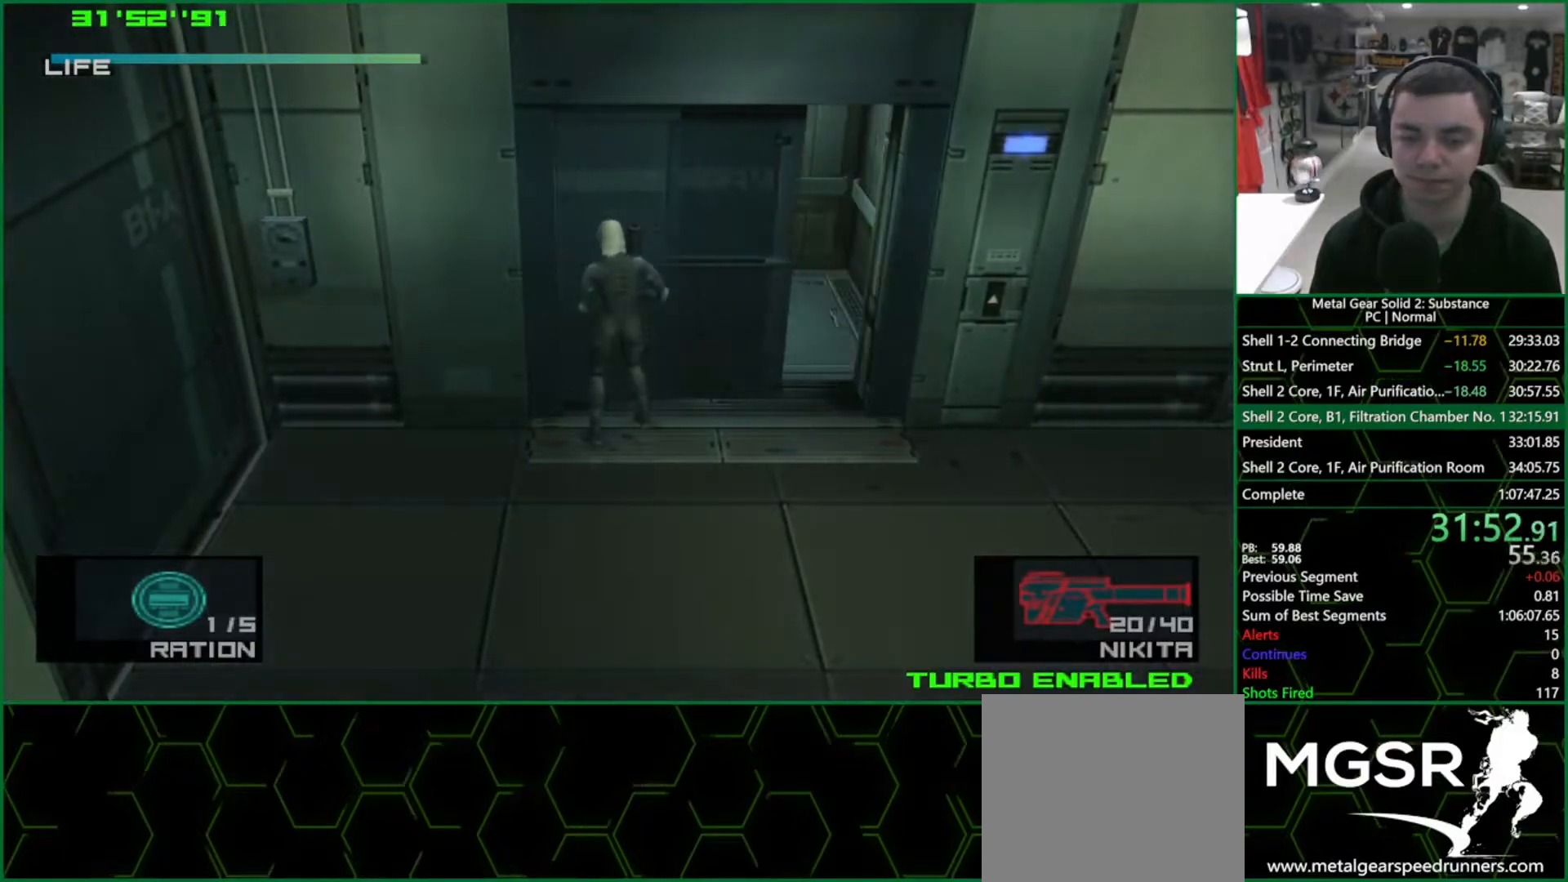
{"buttons": [], "left_stick": "up-left", "right_stick": "center", "events": [[383, "left_stick", "up-left"]]}
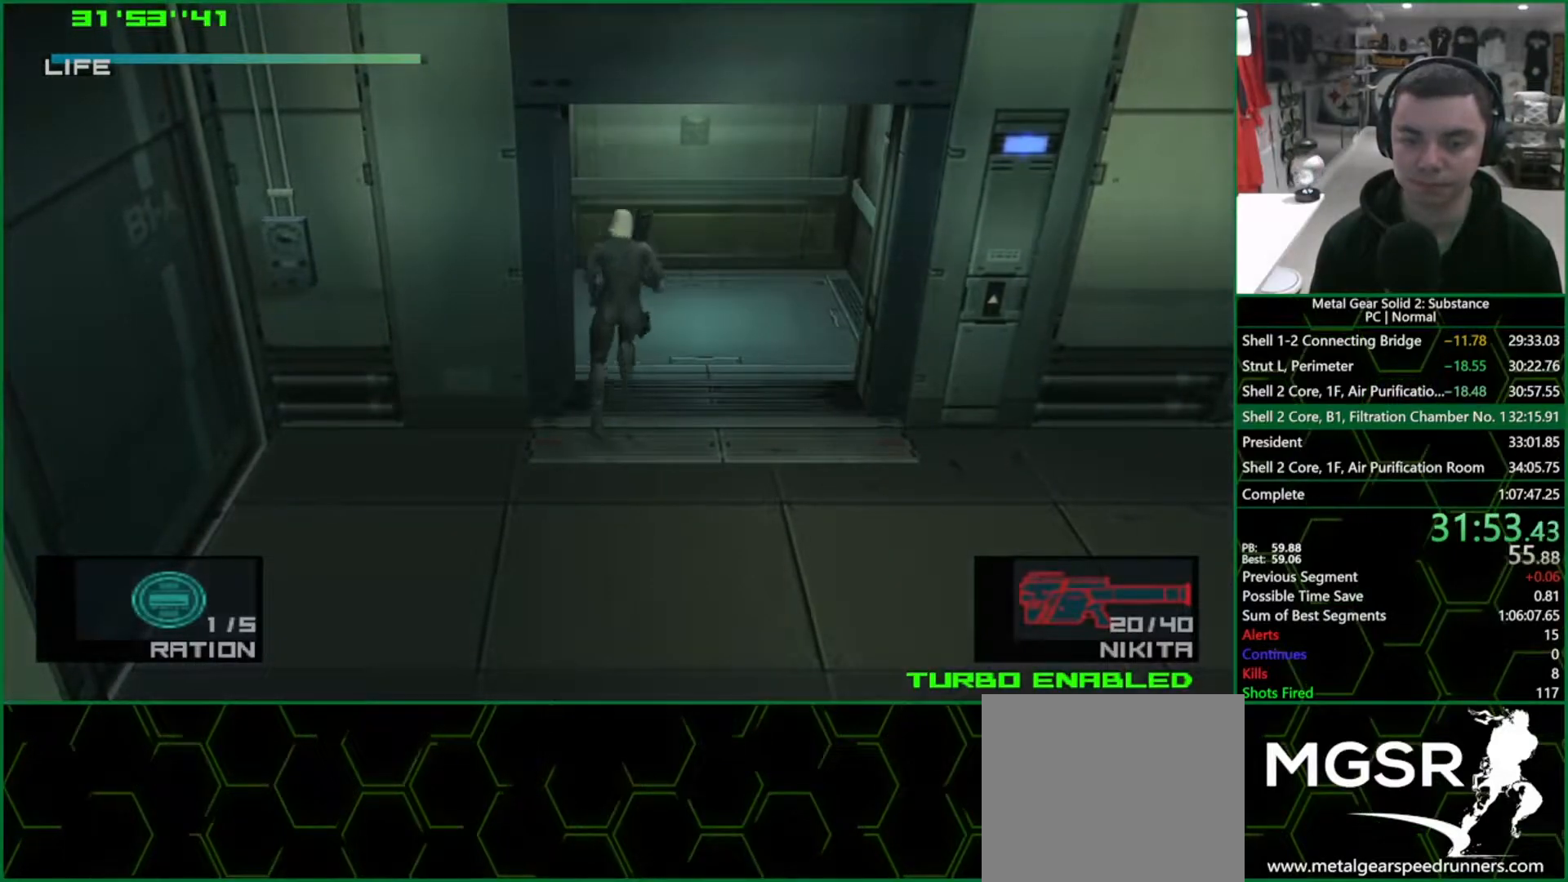
{"buttons": [], "left_stick": "center", "right_stick": "center", "events": [[233, "left_stick", "down-left"], [283, "left_stick", "down"], [467, "left_stick", "center"]]}
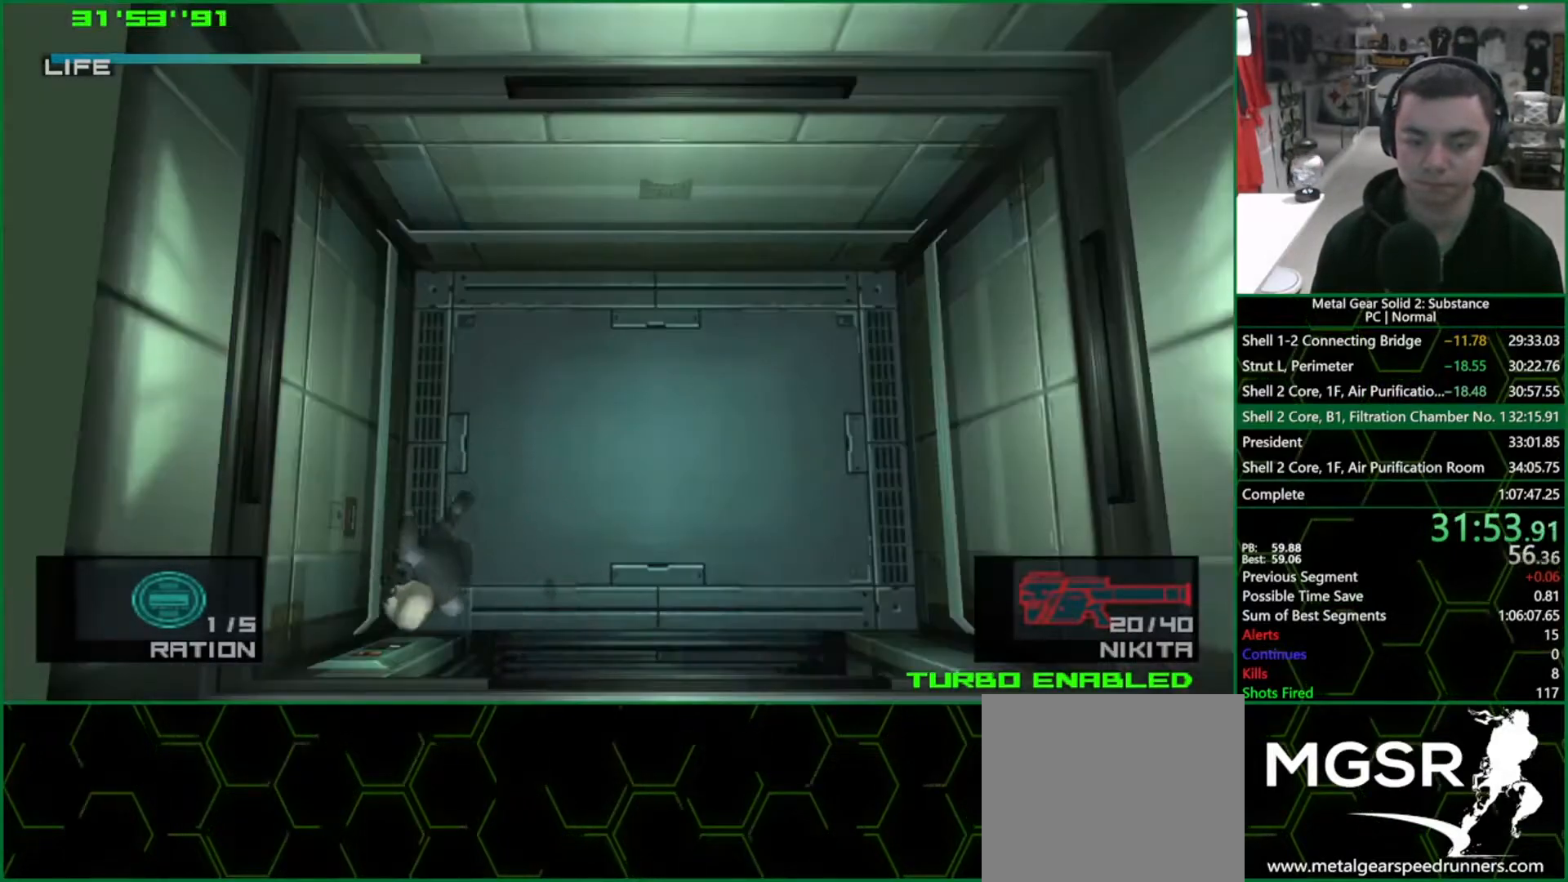
{"buttons": [], "left_stick": "center", "right_stick": "center", "events": [[83, "DPAD_UP", "down"], [133, "DPAD_UP", "up"], [167, "TRIANGLE", "down"], [217, "TRIANGLE", "up"]]}
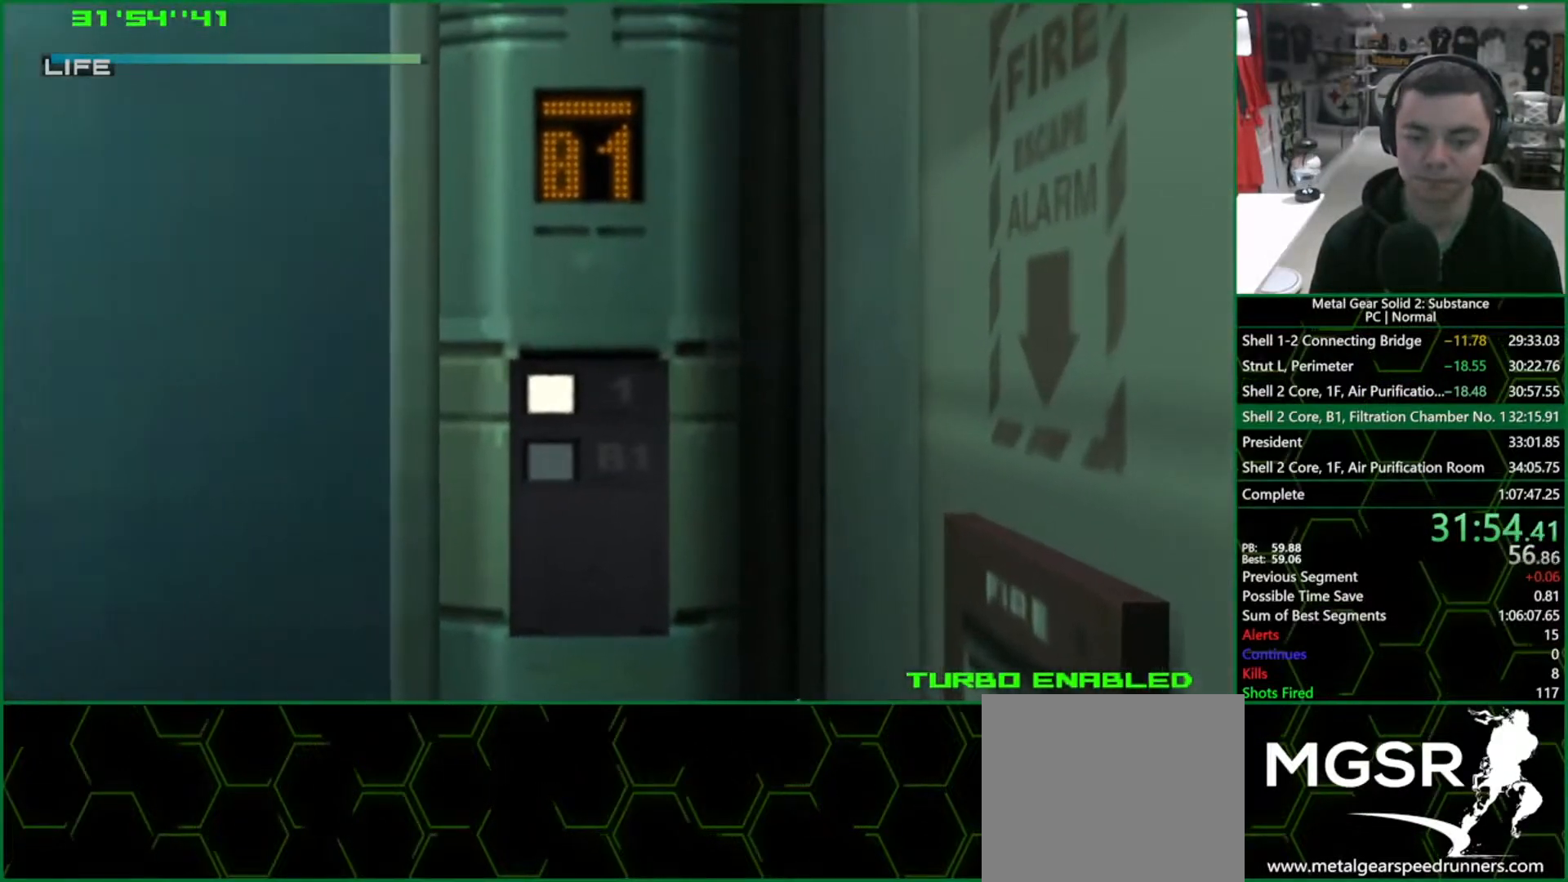
{"buttons": [], "left_stick": "center", "right_stick": "center", "events": []}
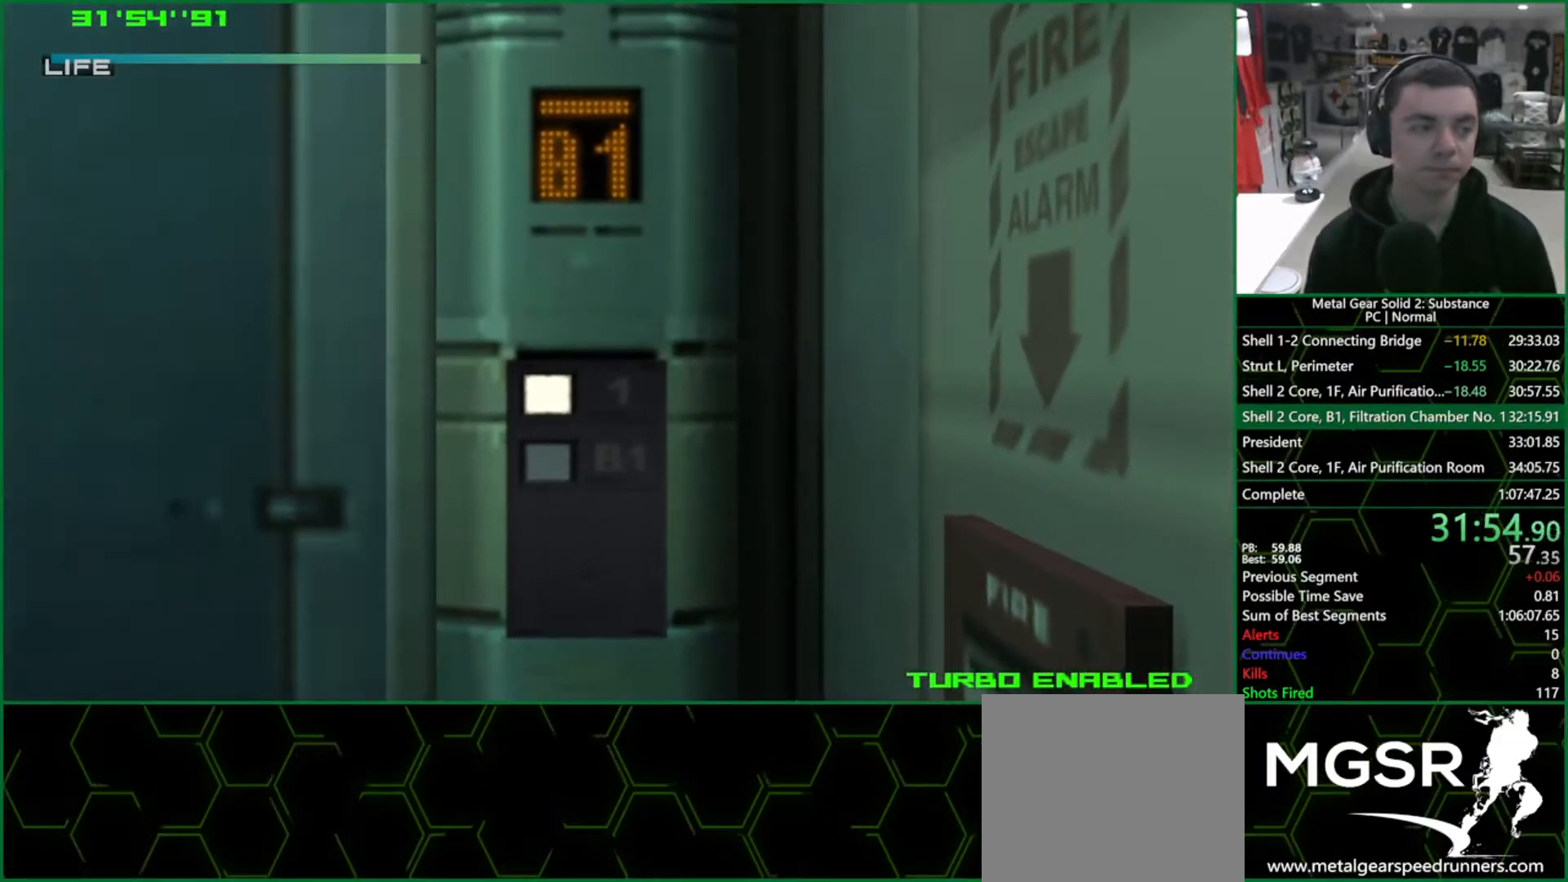
{"buttons": [], "left_stick": "center", "right_stick": "center", "events": []}
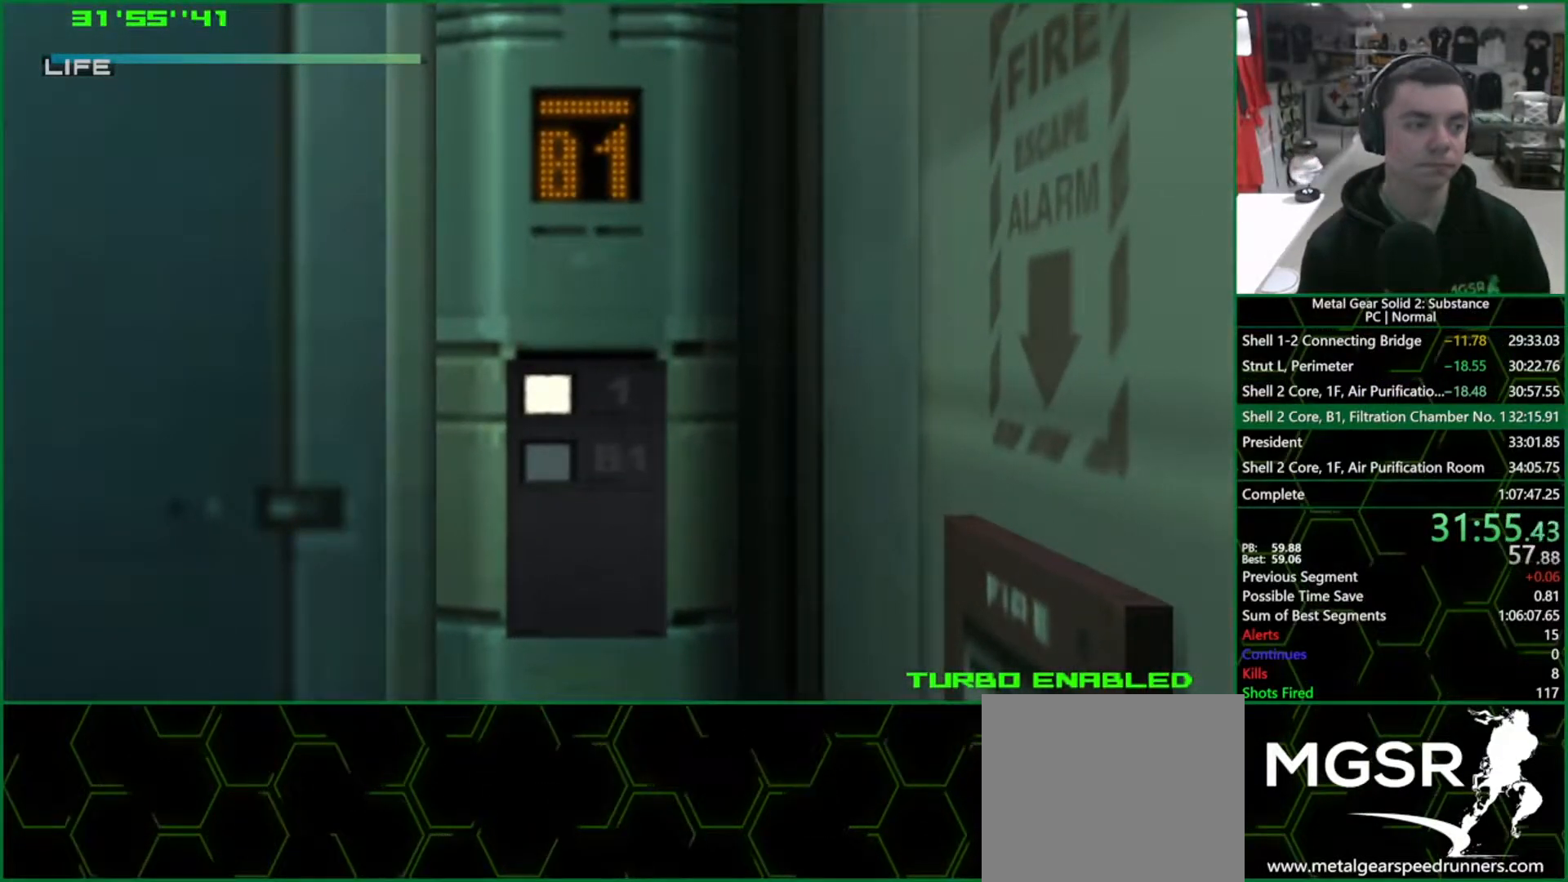
{"buttons": [], "left_stick": "center", "right_stick": "center", "events": []}
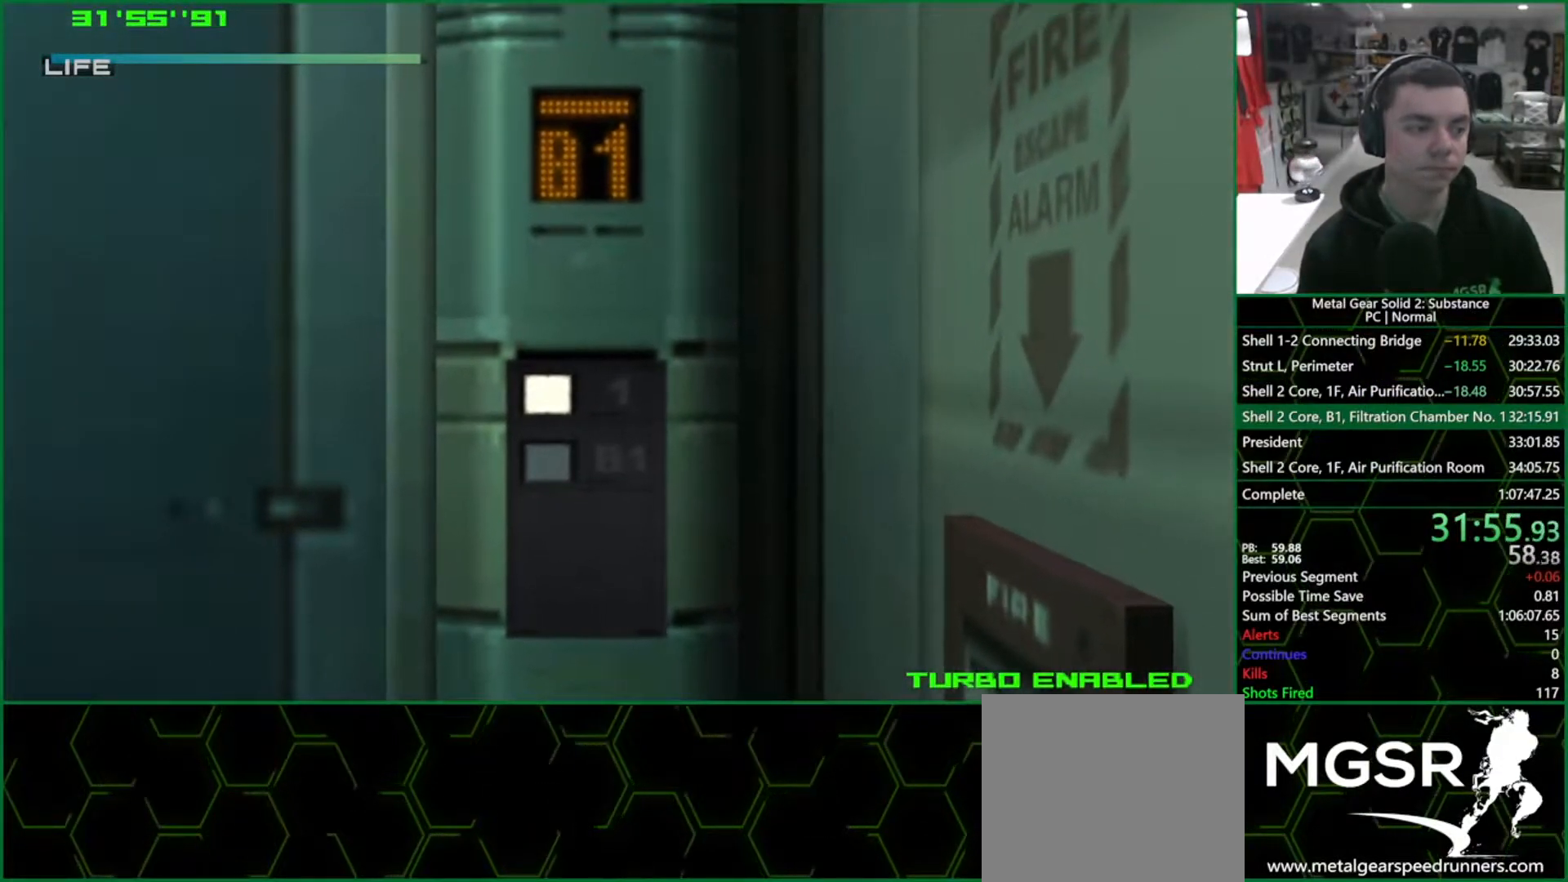
{"buttons": [], "left_stick": "center", "right_stick": "center", "events": []}
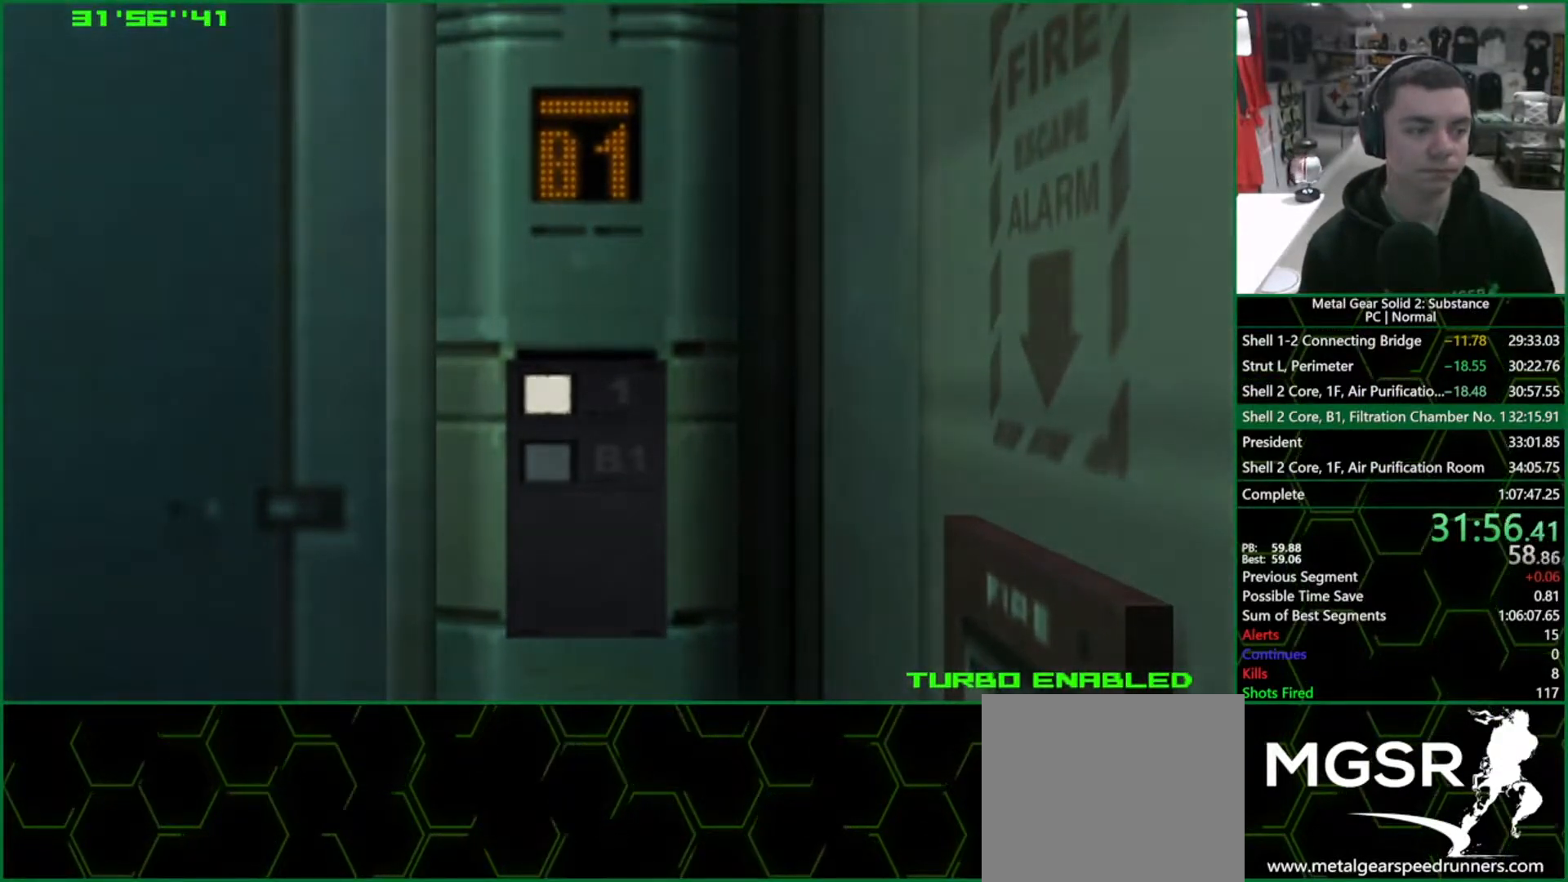
{"buttons": [], "left_stick": "center", "right_stick": "center", "events": []}
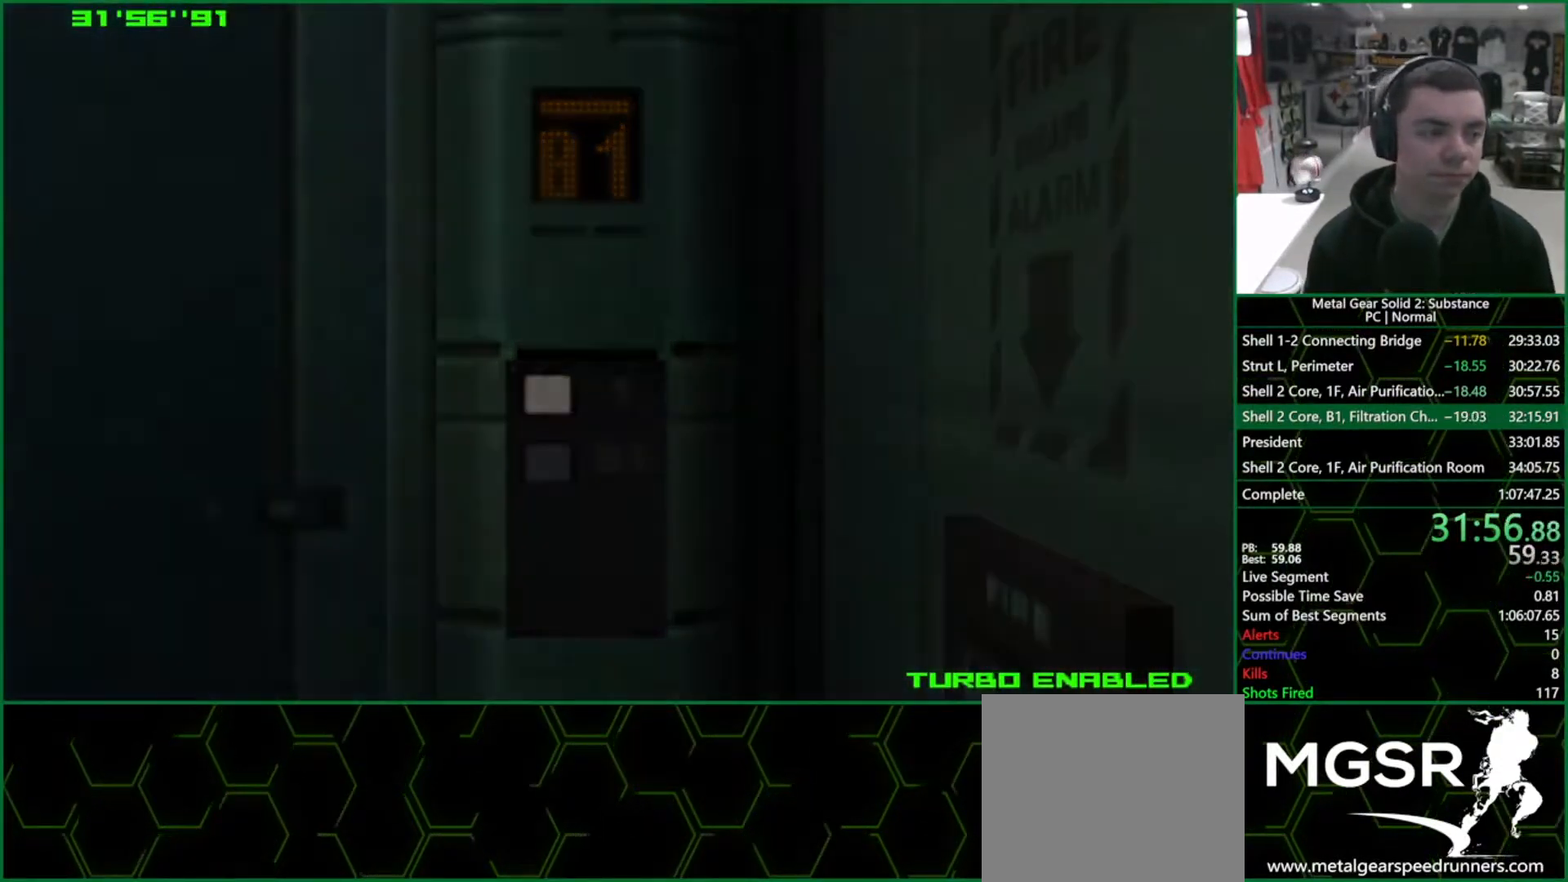
{"buttons": [], "left_stick": "center", "right_stick": "center", "events": []}